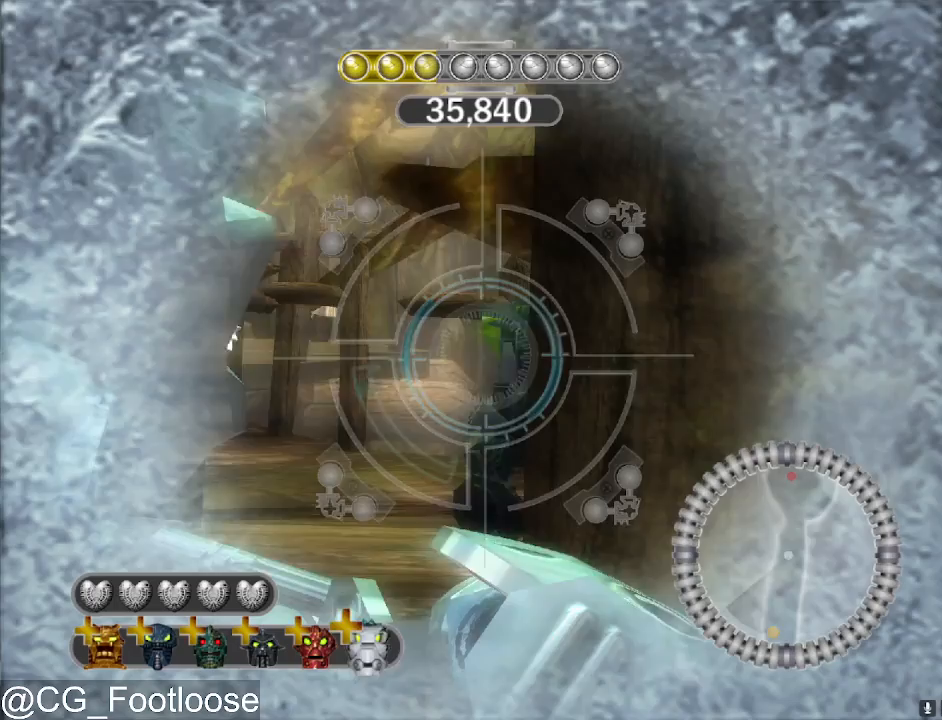
Gameplay with keyboard and mouse; each line is a JSON object with the keys and mouse buttons held at the frame after it. "events" lists presses ("down") and releases ("up") of "1", "a", "d", "down", "escape", "left", "q", "return", "right", "s", "space", "up", "w", "mouse_left", "mouse_wheel_up" and "mouse_wheel_down" between this image and that frame as [ms after this image, input, new state], when the widget could be followed in between. "mouse_left", "mouse_wheel_up", "mouse_wheel_down" = the "left", "wheel_up", "wheel_down" buttons of the "mouse" list. No other keys are recorded. "mouse_move" is the direction in which the mouse moves at that frame (one of eight, or "still"), when it could be read.
{"keys": [], "mouse": ["left"], "mouse_move": "still", "events": []}
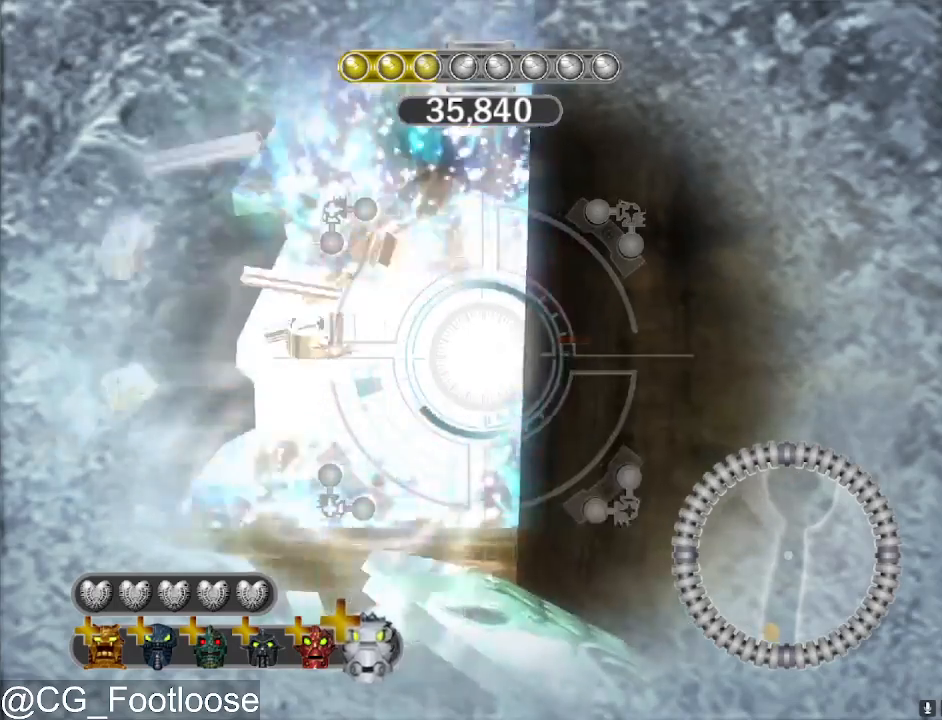
{"keys": [], "mouse": [], "mouse_move": "left", "events": [[33, "mouse_left", "up"], [417, "mouse_wheel_down", "down"], [450, "mouse_wheel_down", "up"]]}
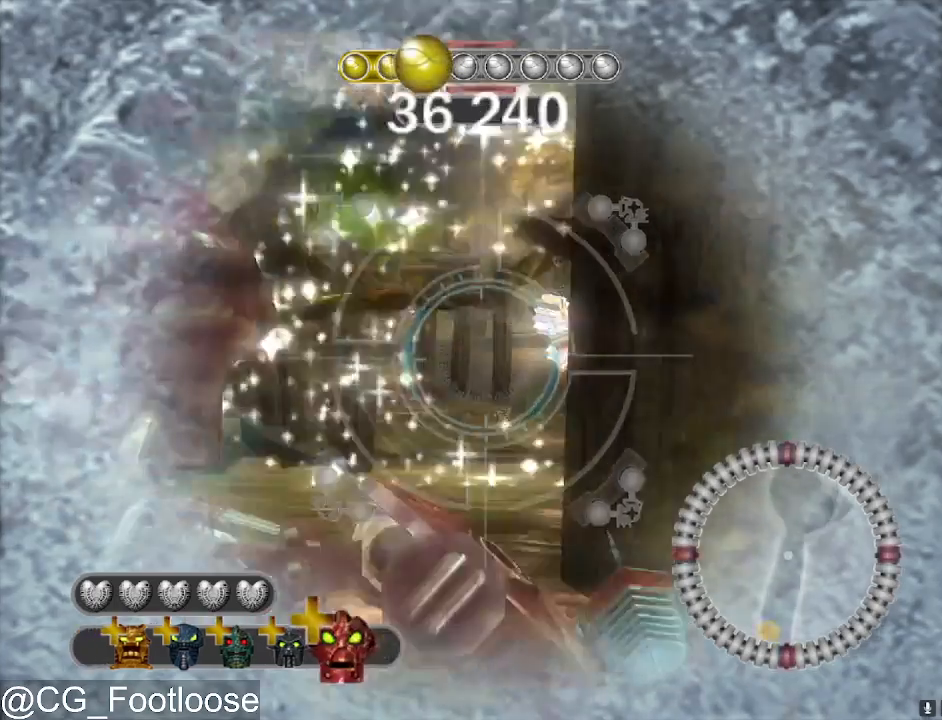
{"keys": [], "mouse": [], "mouse_move": "still", "events": [[50, "mouse_wheel_down", "down"], [100, "mouse_wheel_down", "up"], [200, "mouse_wheel_down", "down"], [233, "mouse_wheel_down", "up"]]}
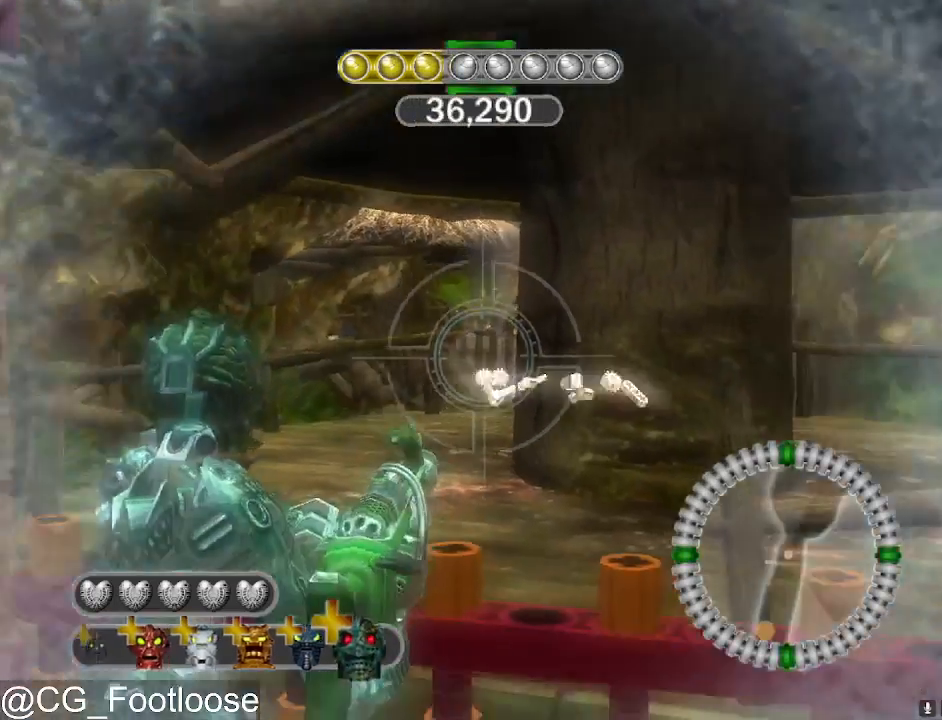
{"keys": [], "mouse": [], "mouse_move": "still", "events": []}
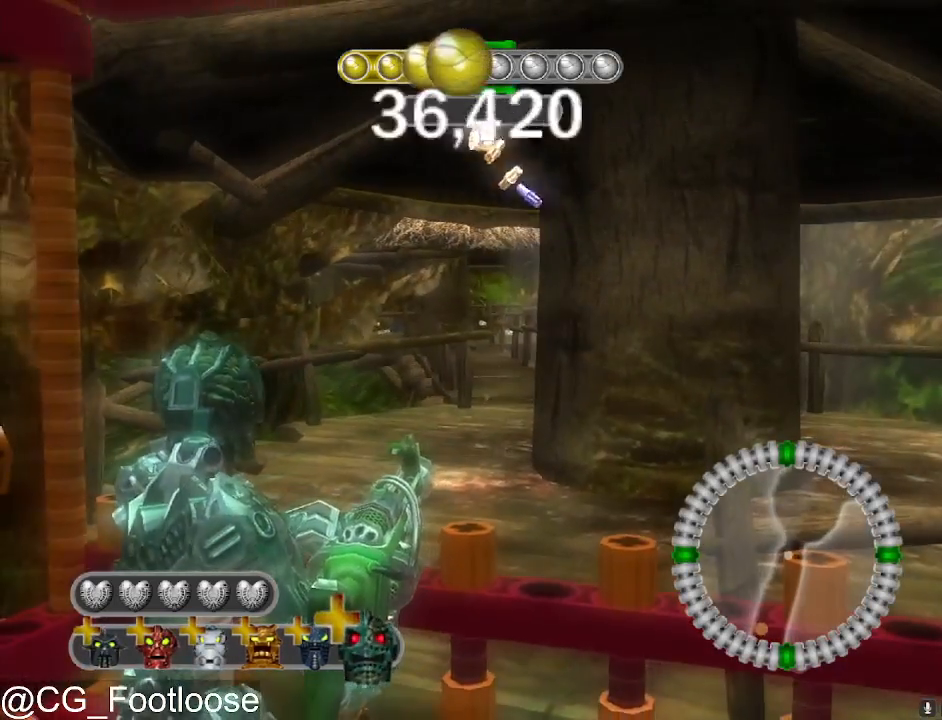
{"keys": [], "mouse": [], "mouse_move": "still", "events": []}
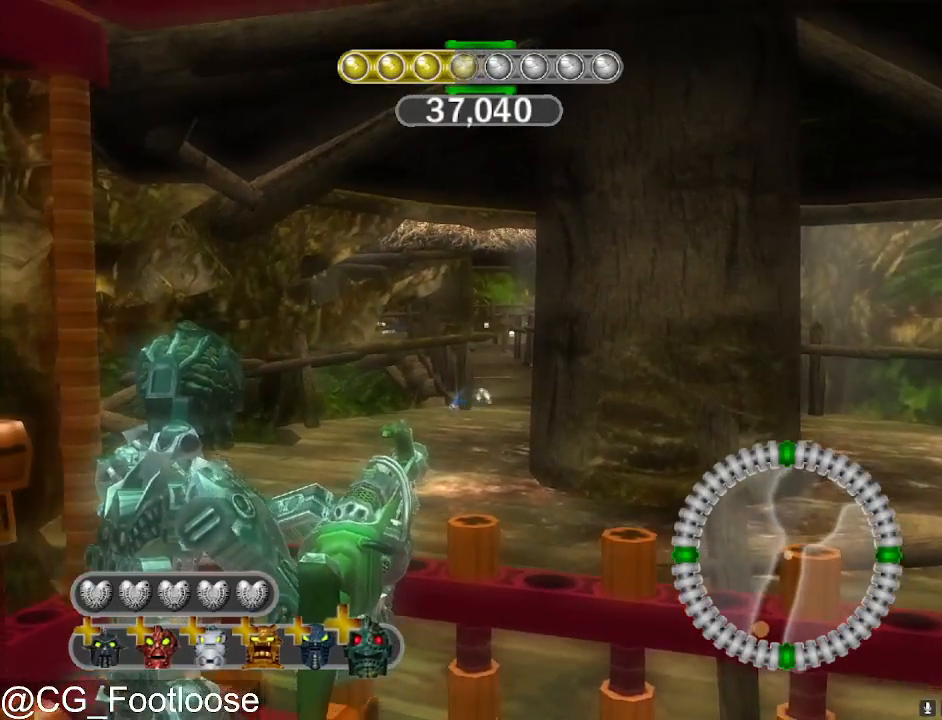
{"keys": [], "mouse": [], "mouse_move": "still", "events": []}
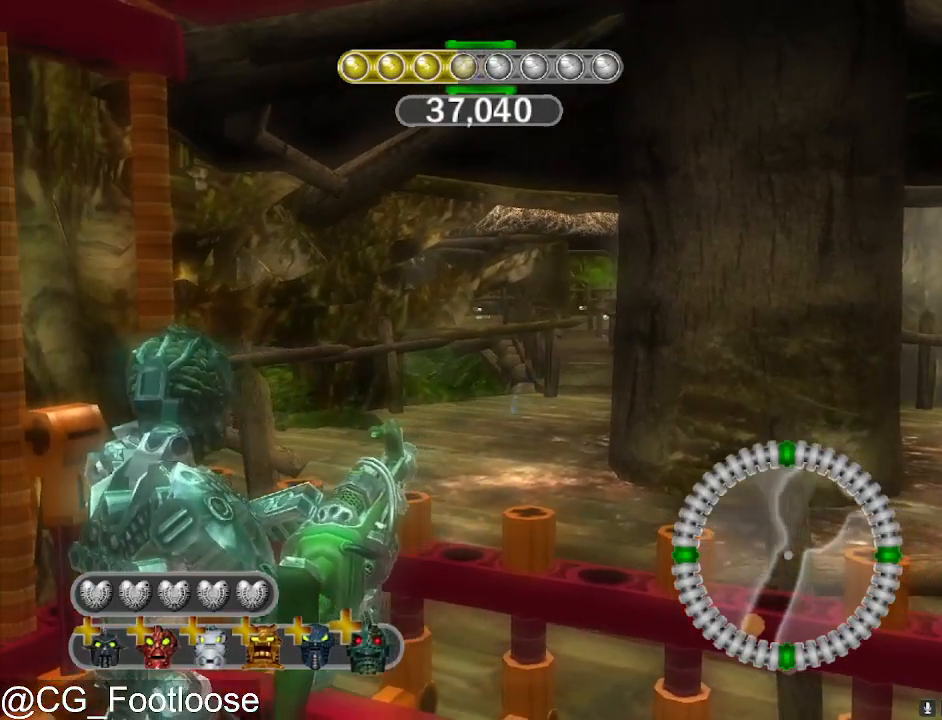
{"keys": [], "mouse": [], "mouse_move": "still", "events": []}
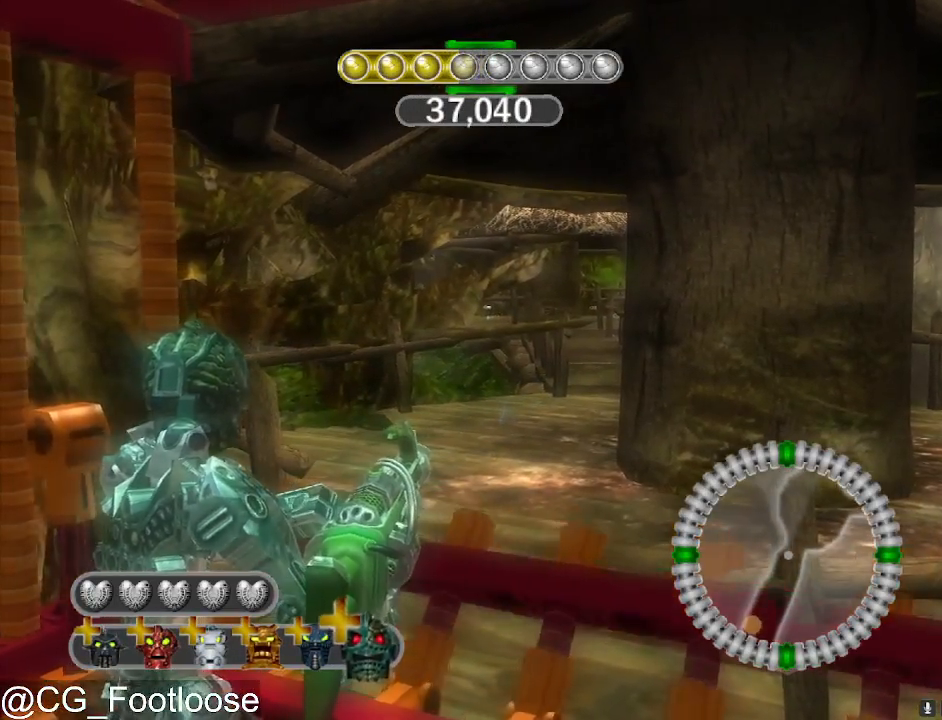
{"keys": ["d", "w"], "mouse": [], "mouse_move": "still", "events": [[317, "d", "down"], [317, "w", "down"]]}
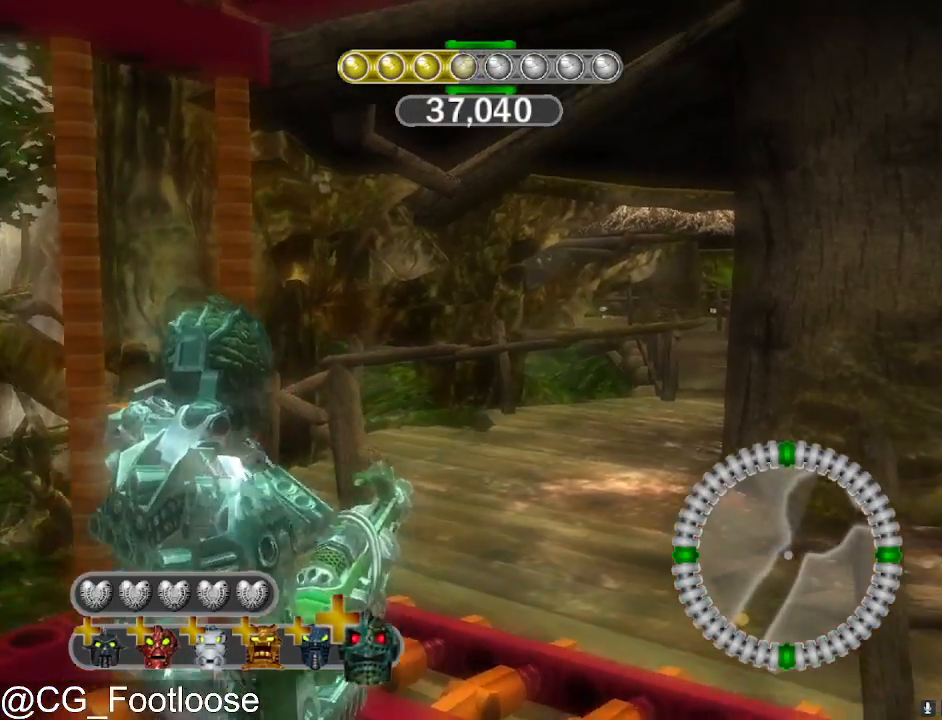
{"keys": ["d", "w"], "mouse": [], "mouse_move": "left", "events": []}
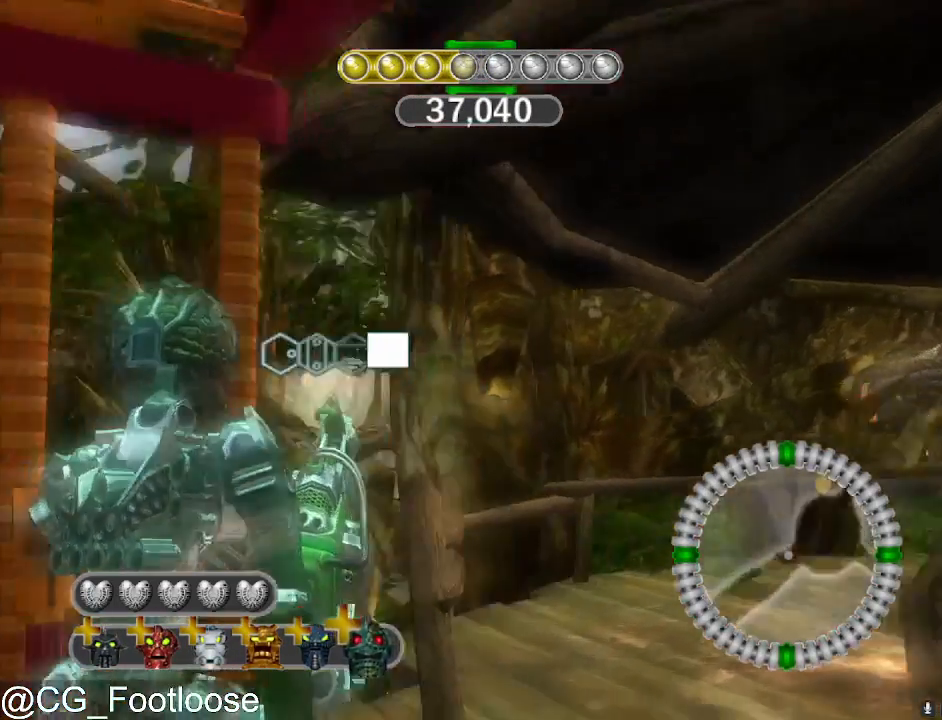
{"keys": ["d", "w"], "mouse": [], "mouse_move": "right", "events": []}
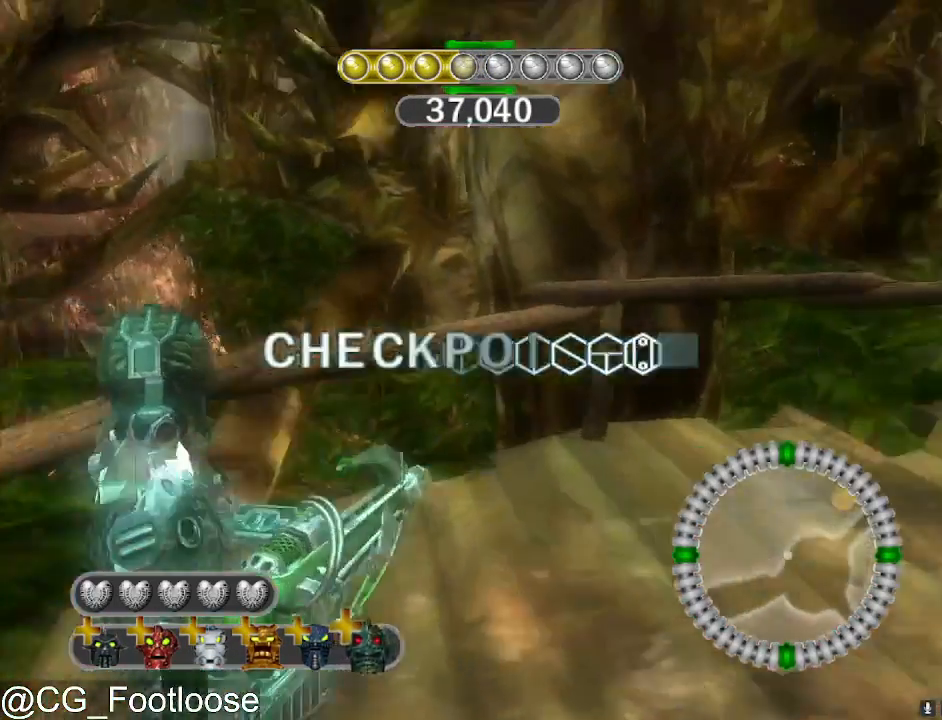
{"keys": ["d", "w"], "mouse": [], "mouse_move": "still", "events": []}
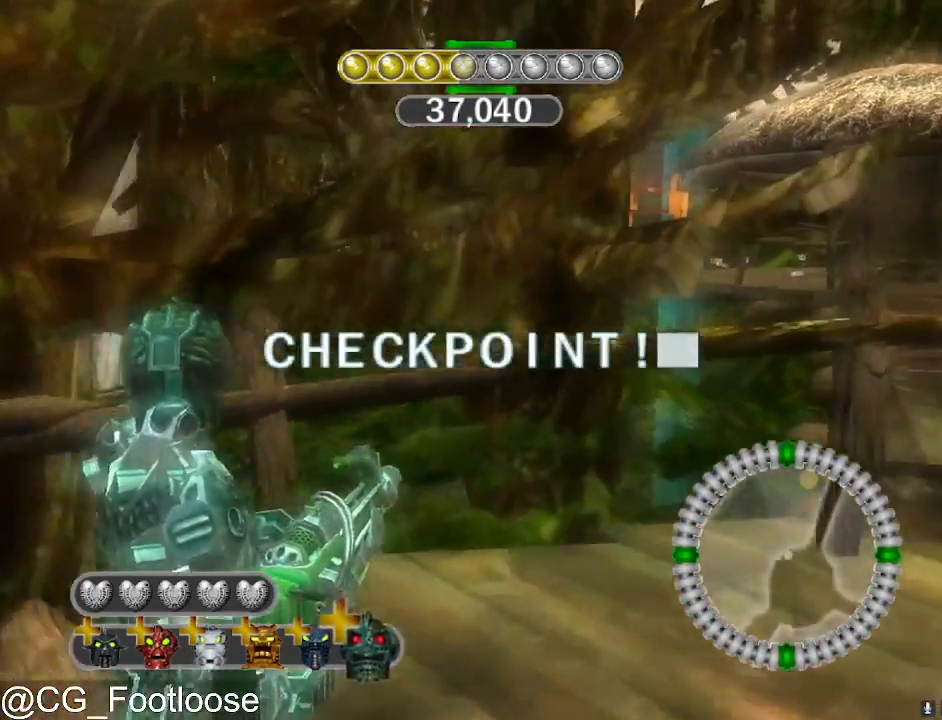
{"keys": ["d", "w"], "mouse": [], "mouse_move": "still", "events": []}
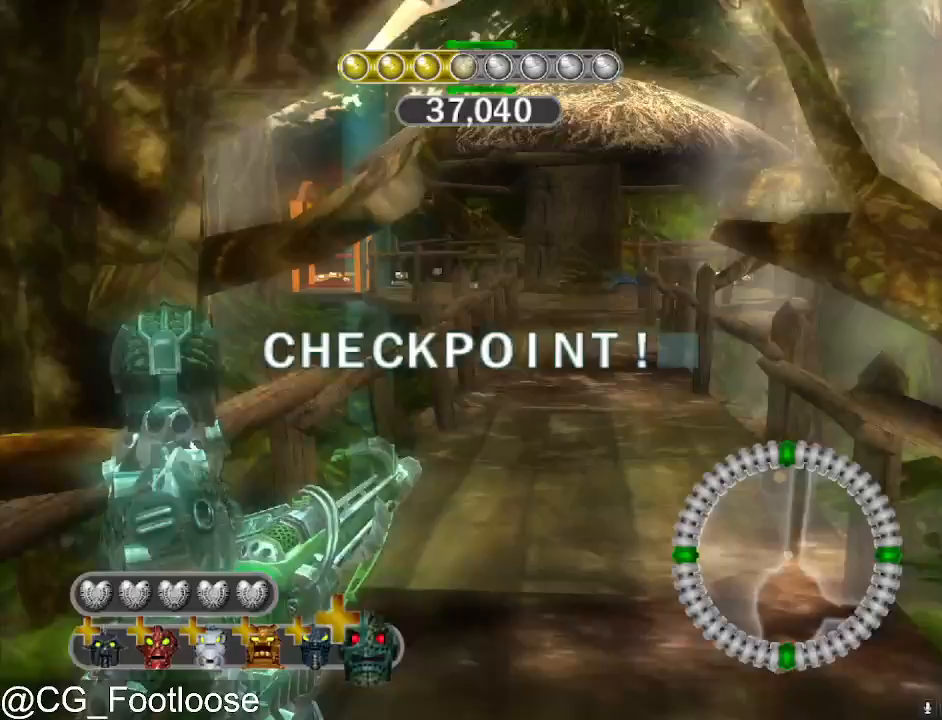
{"keys": ["d", "w"], "mouse": [], "mouse_move": "still", "events": []}
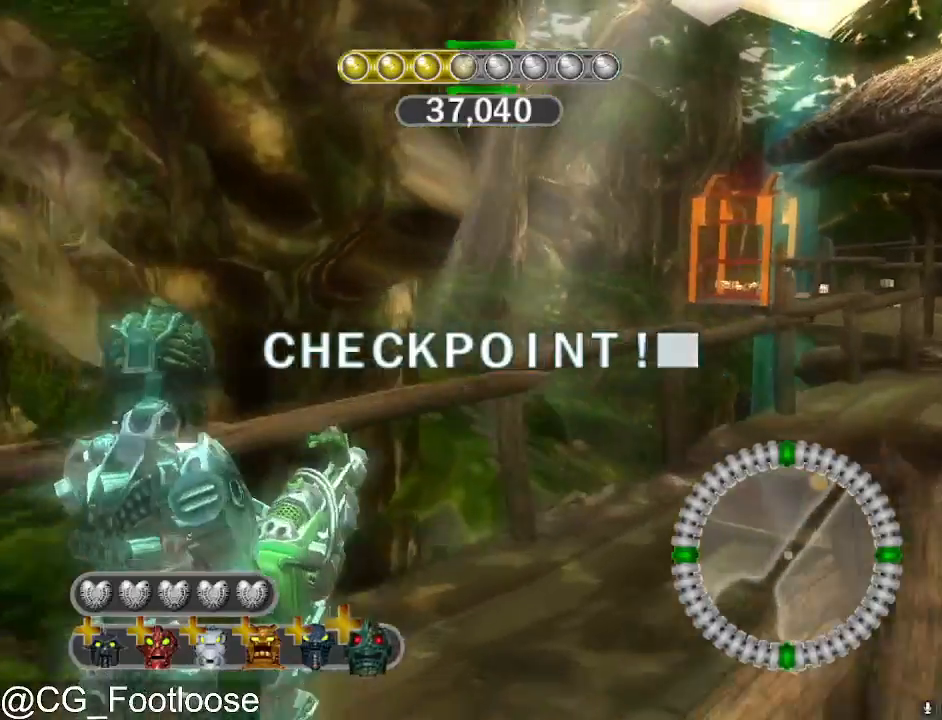
{"keys": ["d", "w"], "mouse": [], "mouse_move": "still", "events": []}
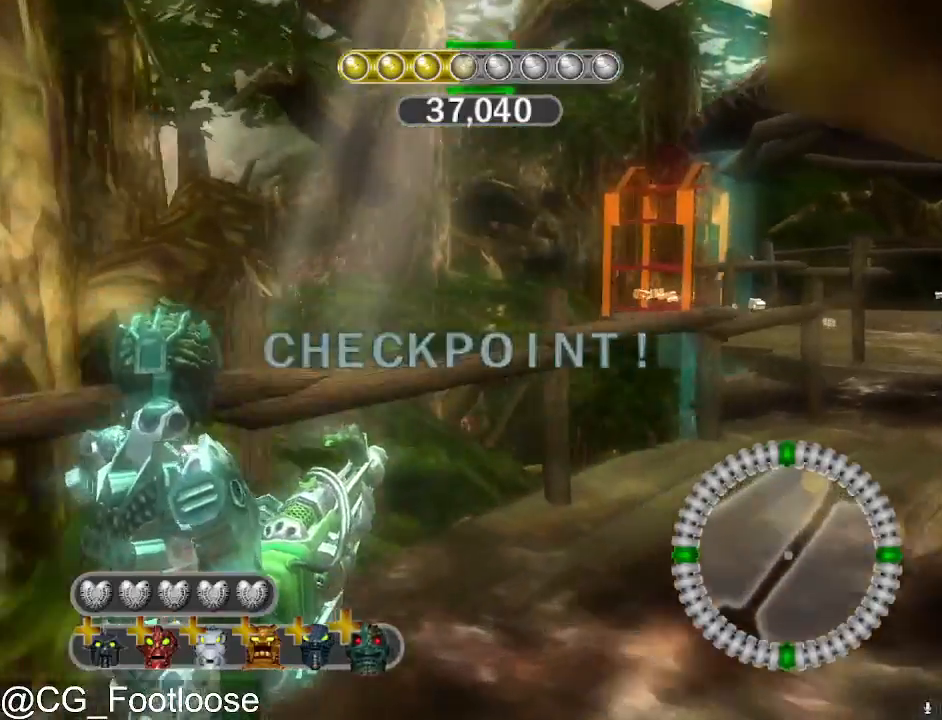
{"keys": ["d", "w"], "mouse": [], "mouse_move": "still", "events": []}
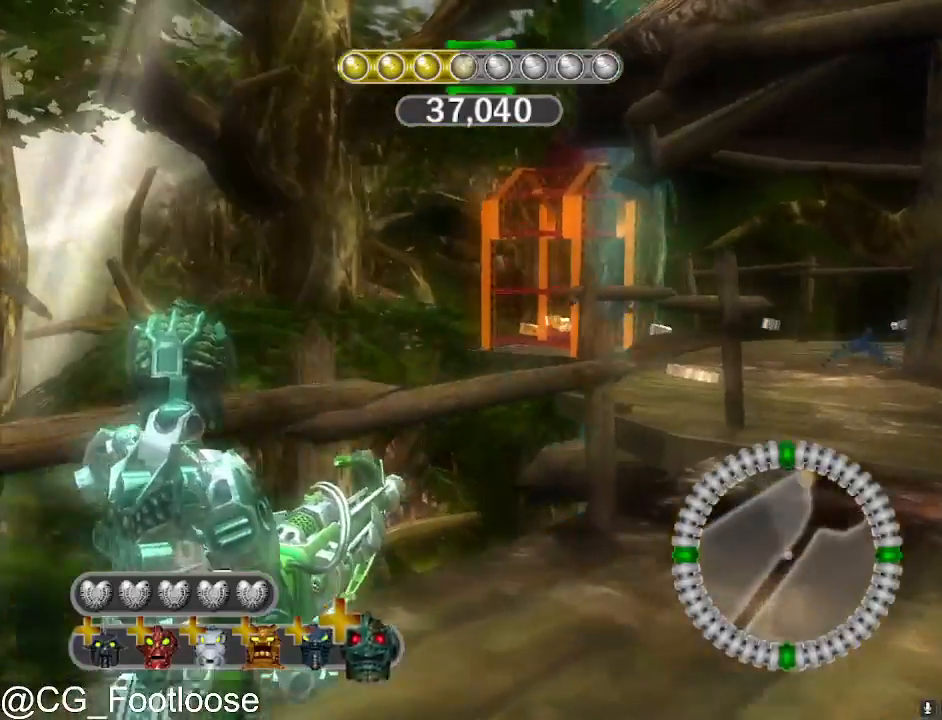
{"keys": ["d", "w"], "mouse": [], "mouse_move": "still", "events": []}
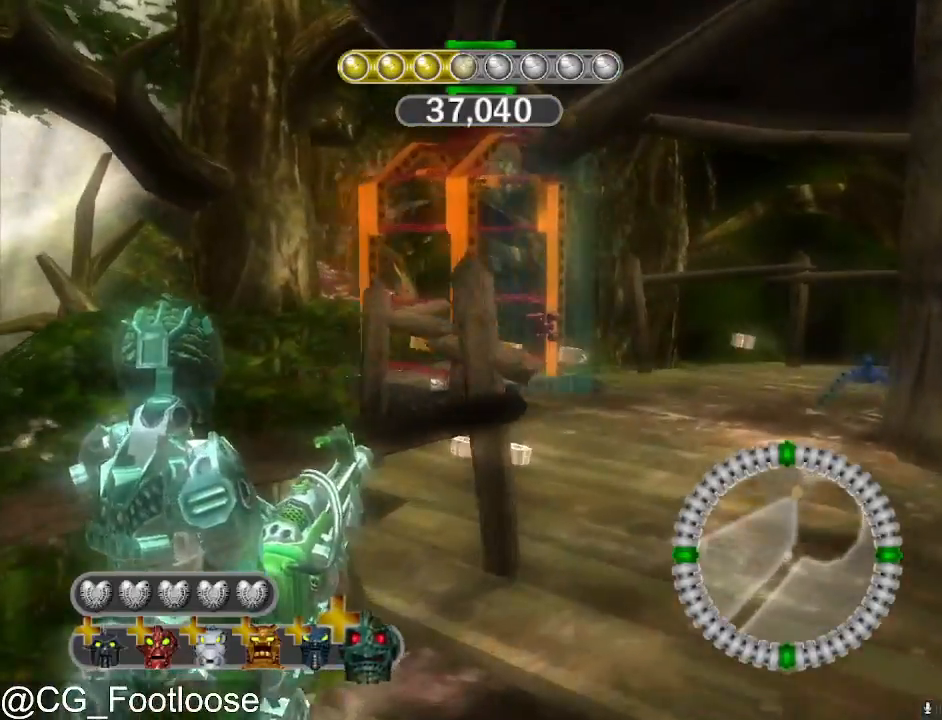
{"keys": ["d", "w"], "mouse": [], "mouse_move": "still", "events": []}
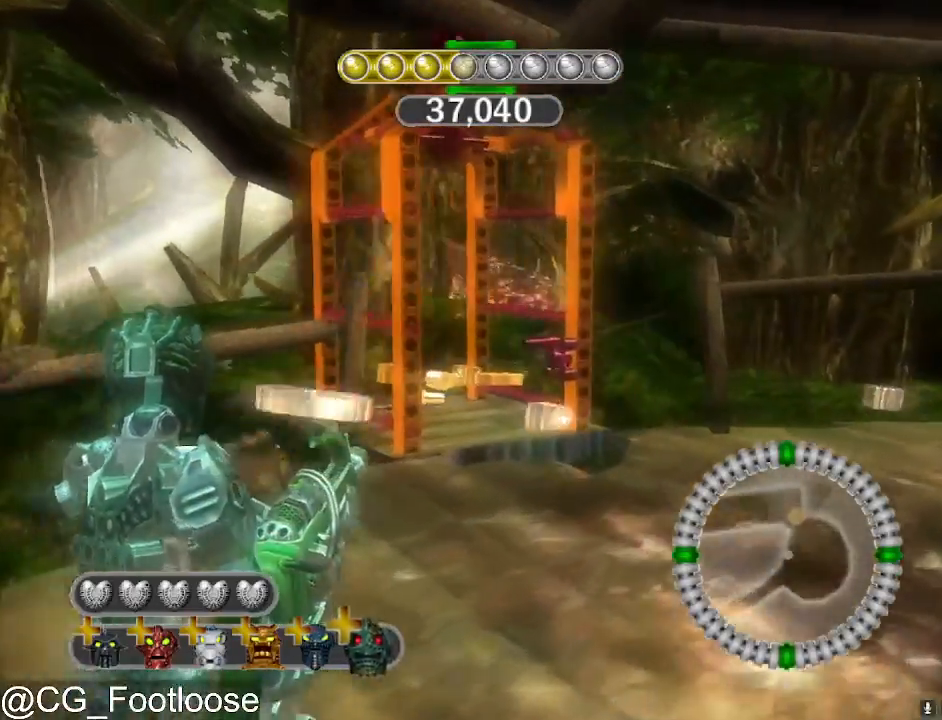
{"keys": ["space"], "mouse": [], "mouse_move": "still", "events": [[283, "q", "down"], [433, "d", "up"], [433, "q", "up"], [433, "space", "down"], [467, "w", "up"]]}
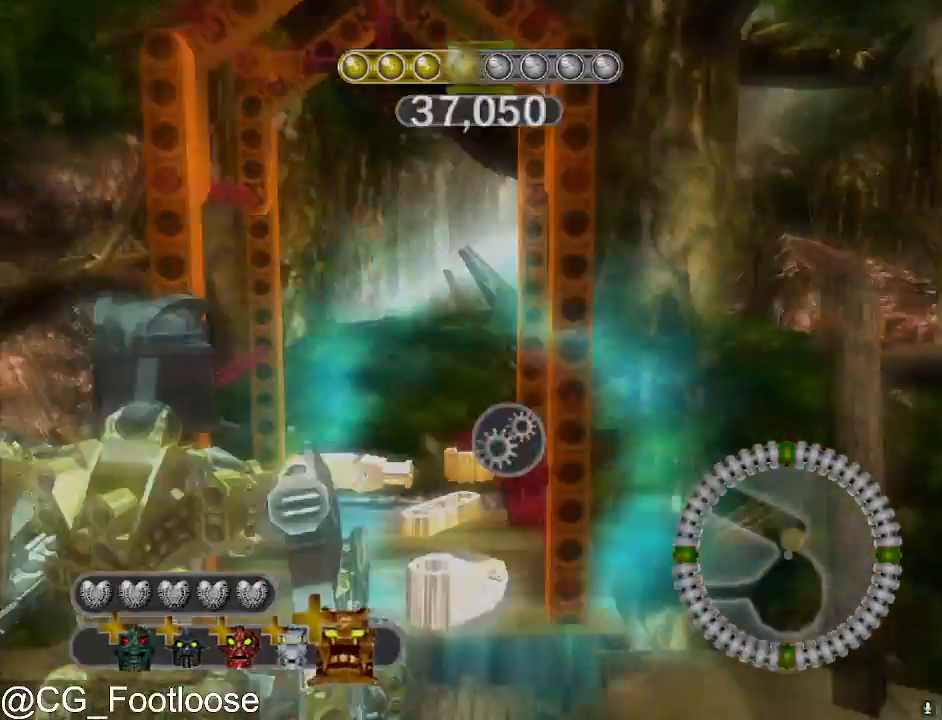
{"keys": [], "mouse": [], "mouse_move": "still", "events": [[67, "space", "up"]]}
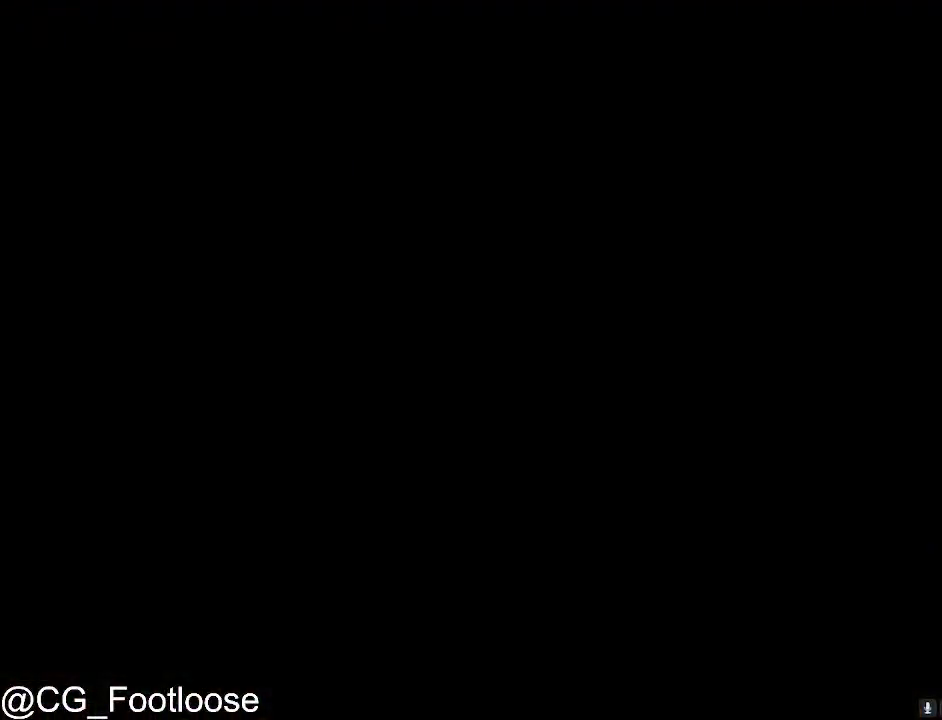
{"keys": [], "mouse": [], "mouse_move": "still", "events": []}
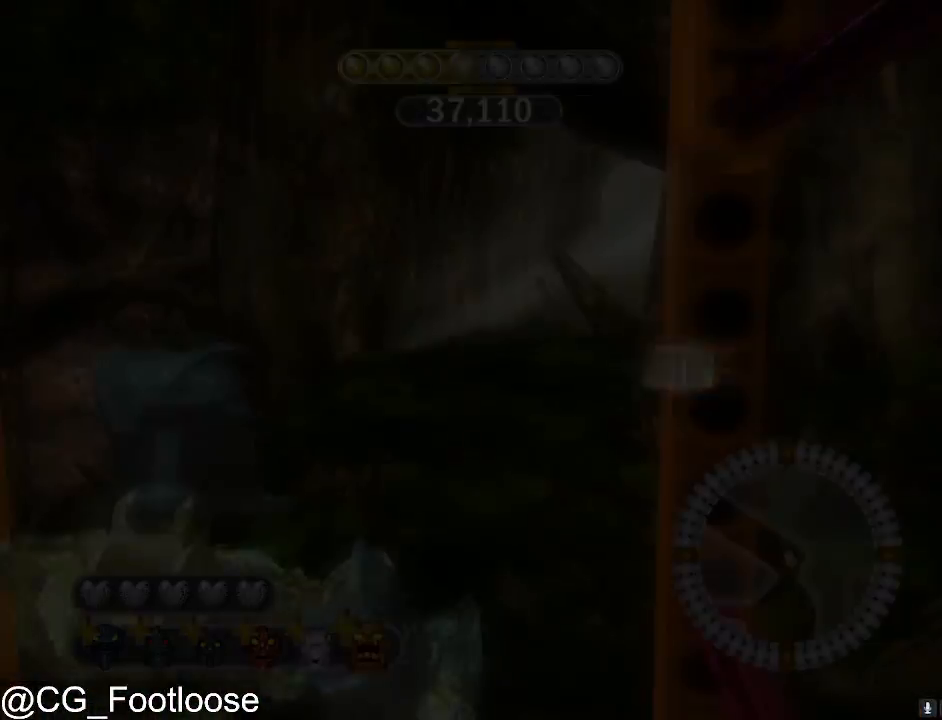
{"keys": [], "mouse": [], "mouse_move": "right", "events": []}
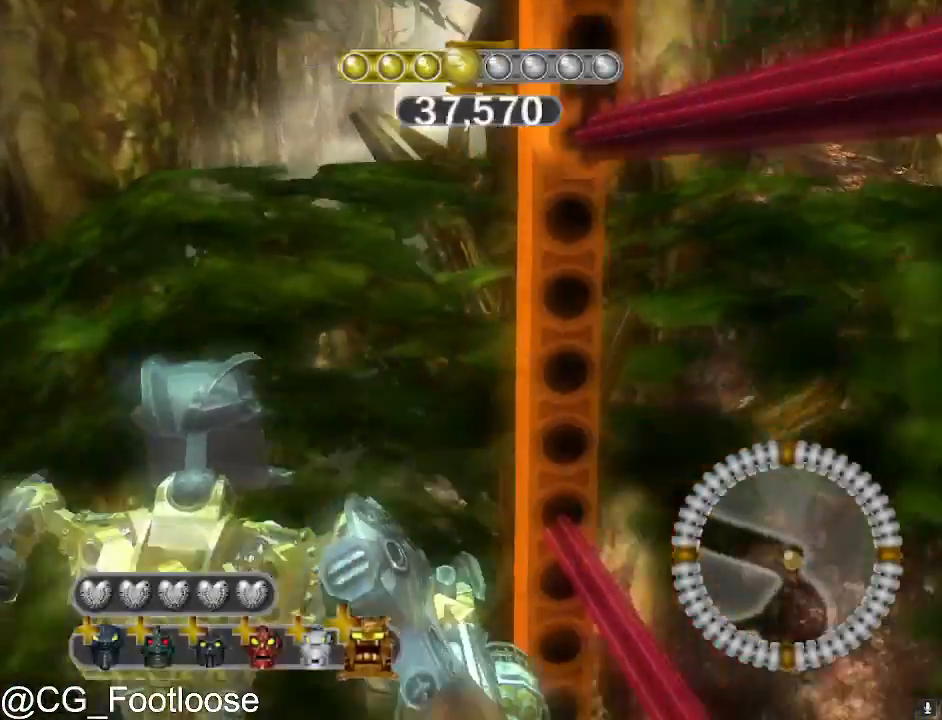
{"keys": [], "mouse": [], "mouse_move": "left", "events": []}
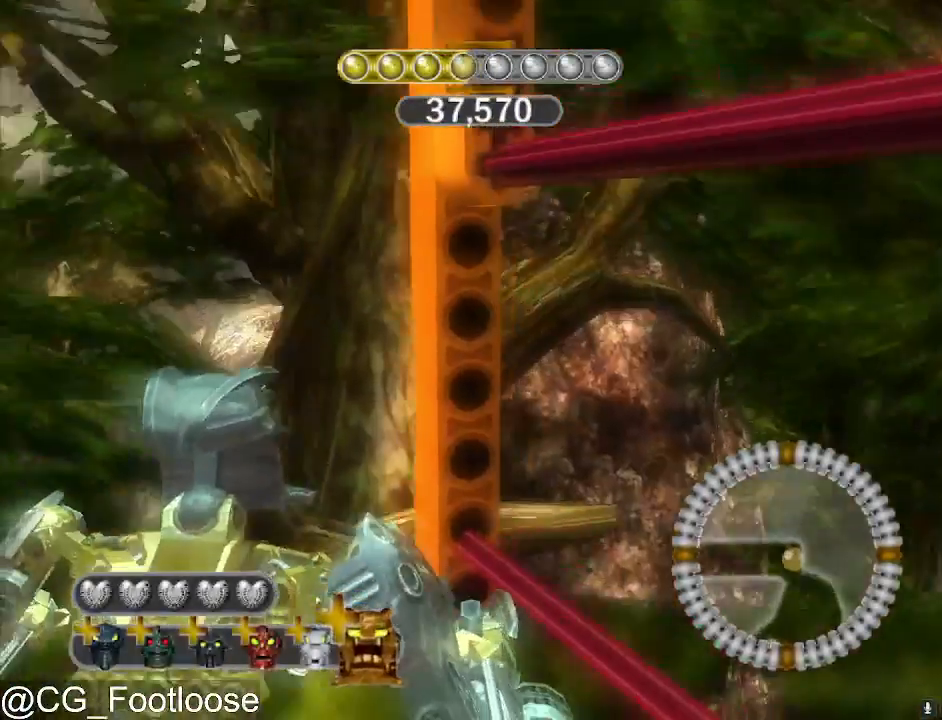
{"keys": [], "mouse": [], "mouse_move": "left", "events": []}
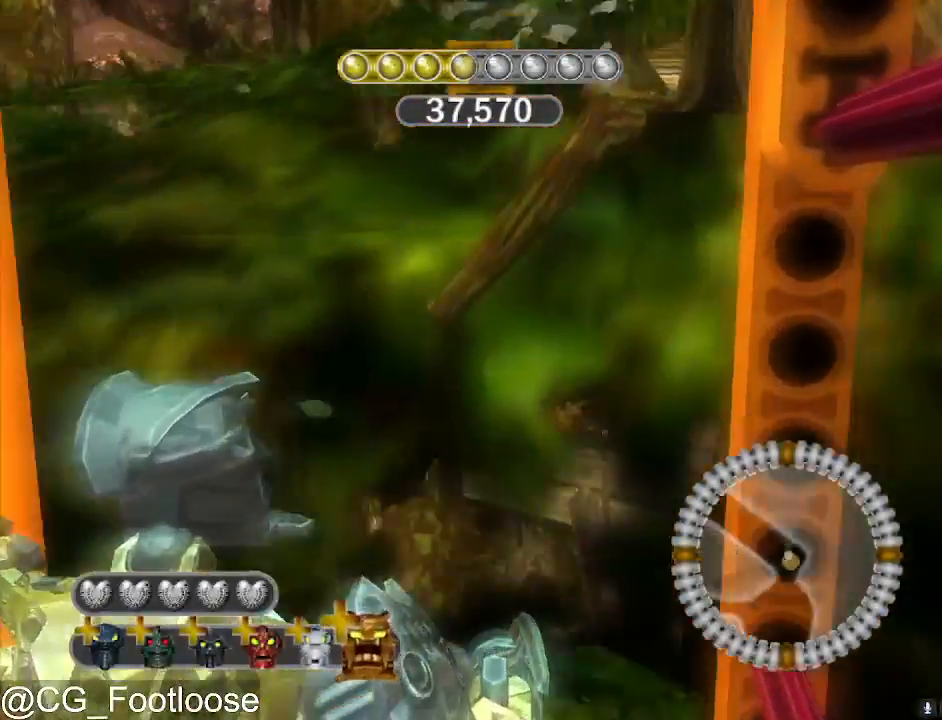
{"keys": [], "mouse": [], "mouse_move": "still", "events": [[50, "mouse_wheel_up", "down"], [100, "mouse_wheel_up", "up"], [150, "mouse_wheel_up", "down"], [183, "mouse_wheel_up", "up"]]}
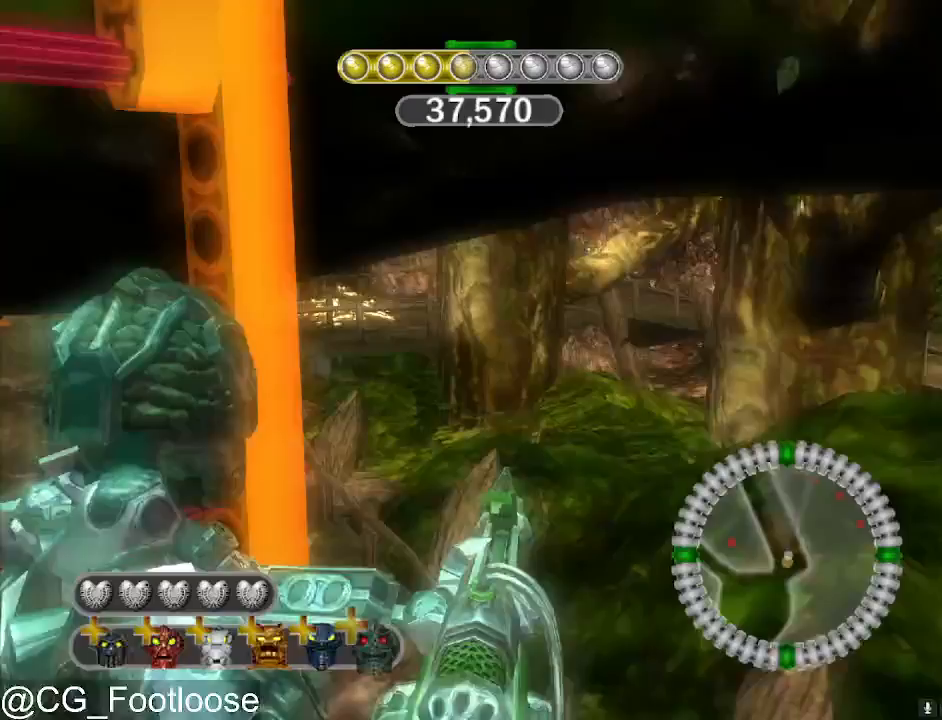
{"keys": [], "mouse": [], "mouse_move": "still", "events": []}
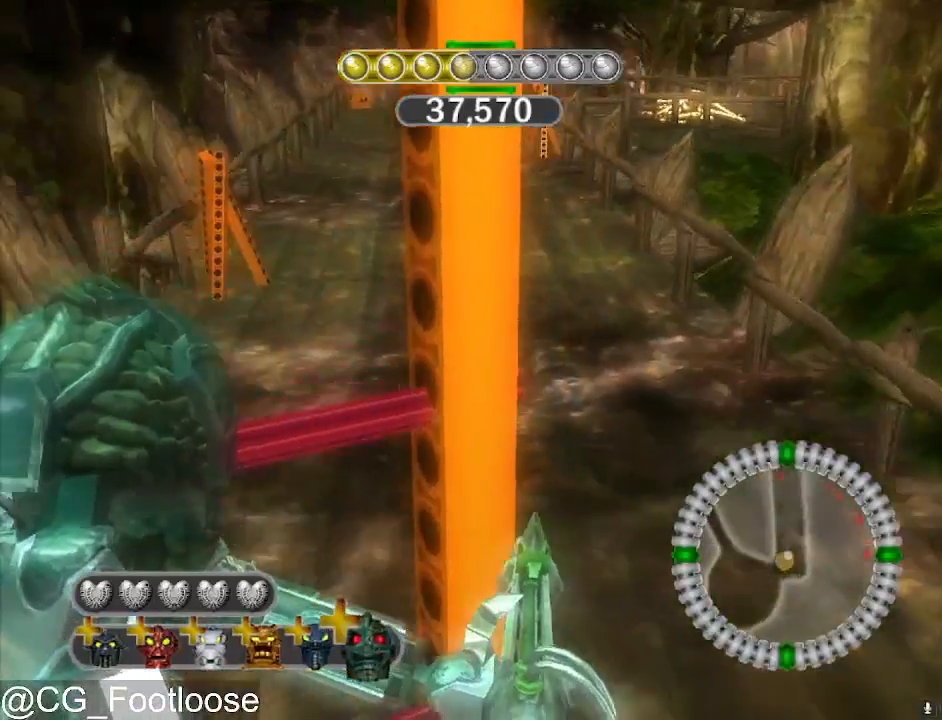
{"keys": ["d", "w"], "mouse": [], "mouse_move": "still", "events": [[83, "w", "down"], [133, "d", "down"]]}
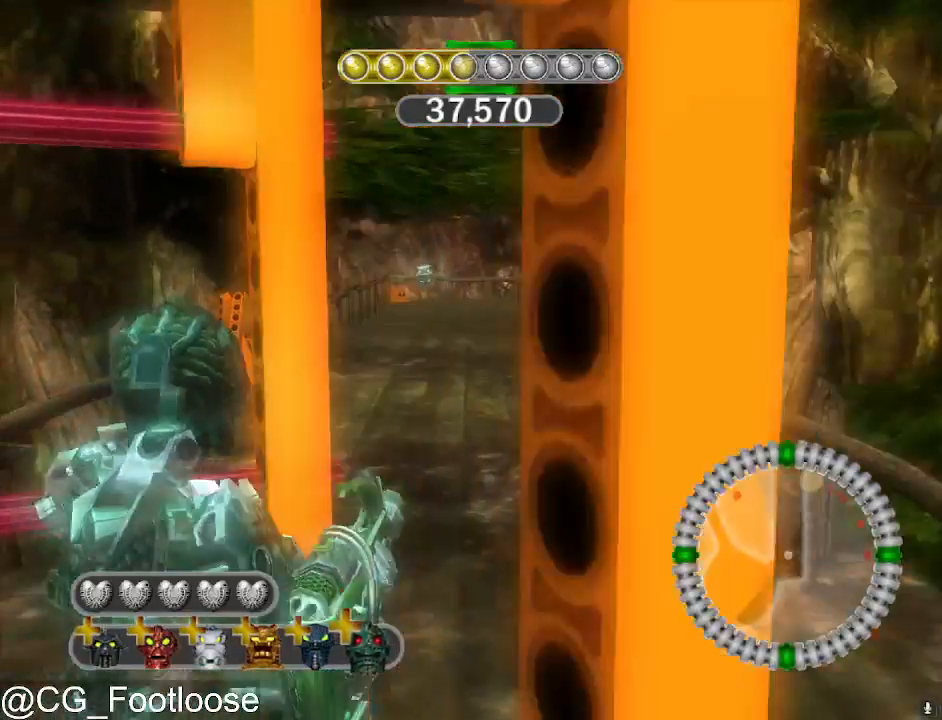
{"keys": ["a", "w"], "mouse": [], "mouse_move": "up-right", "events": [[233, "a", "down"], [233, "d", "up"]]}
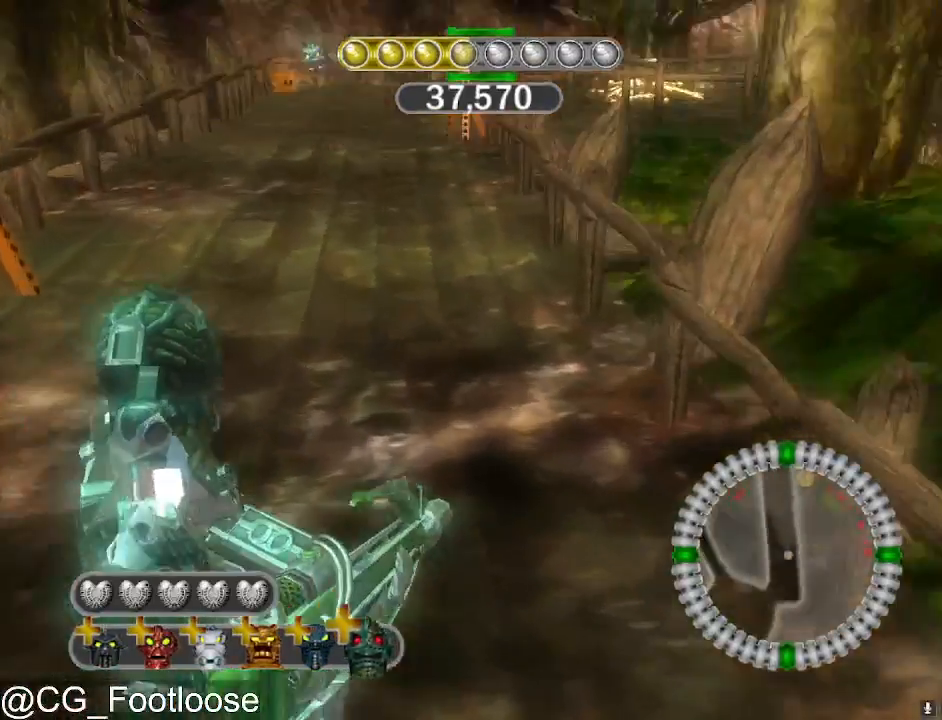
{"keys": ["a", "w"], "mouse": [], "mouse_move": "still", "events": []}
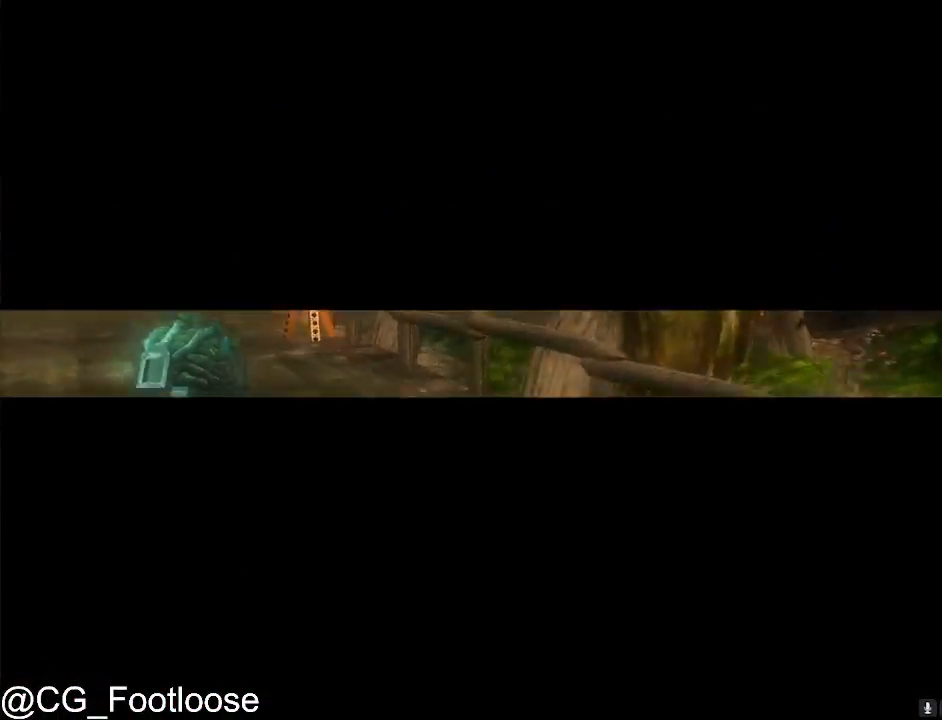
{"keys": [], "mouse": [], "mouse_move": "still", "events": [[317, "a", "up"], [367, "w", "up"]]}